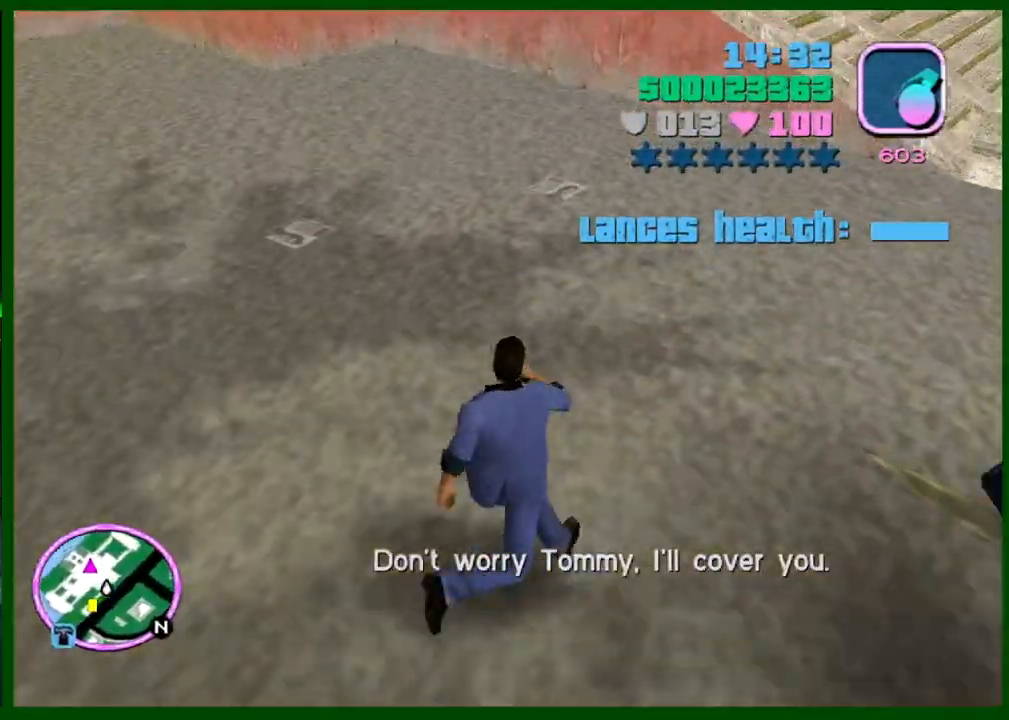
Gameplay with keyboard and mouse; each line is a JSON object with the keys and mouse buttons held at the frame after it. "events" lists presses ("down") and releases ("up") of "1", "2", "3", "4", "5", "c", "caps_lock", "ctrl", "d", "down", "e", "escape", "f", "f1", "f2", "f3", "g", "h", "left", "q", "right", "s", "shift", "space", "tab", "up", "v", "w", "x", "y", "z", "mouse_left", "mouse_middle", "mouse_right", "mouse_wheel_up" and "mouse_wheel_down" between this image and that frame as [ms after this image, input, new state], when the widget could be followed in between. "mouse_left", "mouse_middle", "mouse_right", "mouse_wheel_up", "mouse_wheel_down" = the "left", "middle", "right", "wheel_up", "wheel_down" buttons of the "mouse" list. No other keys are recorded. Not read: mouse_move.
{"keys": ["d", "shift", "w"], "mouse": [], "events": [[33, "shift", "up"], [133, "shift", "down"], [233, "shift", "up"], [267, "shift", "down"], [367, "shift", "up"], [467, "shift", "down"]]}
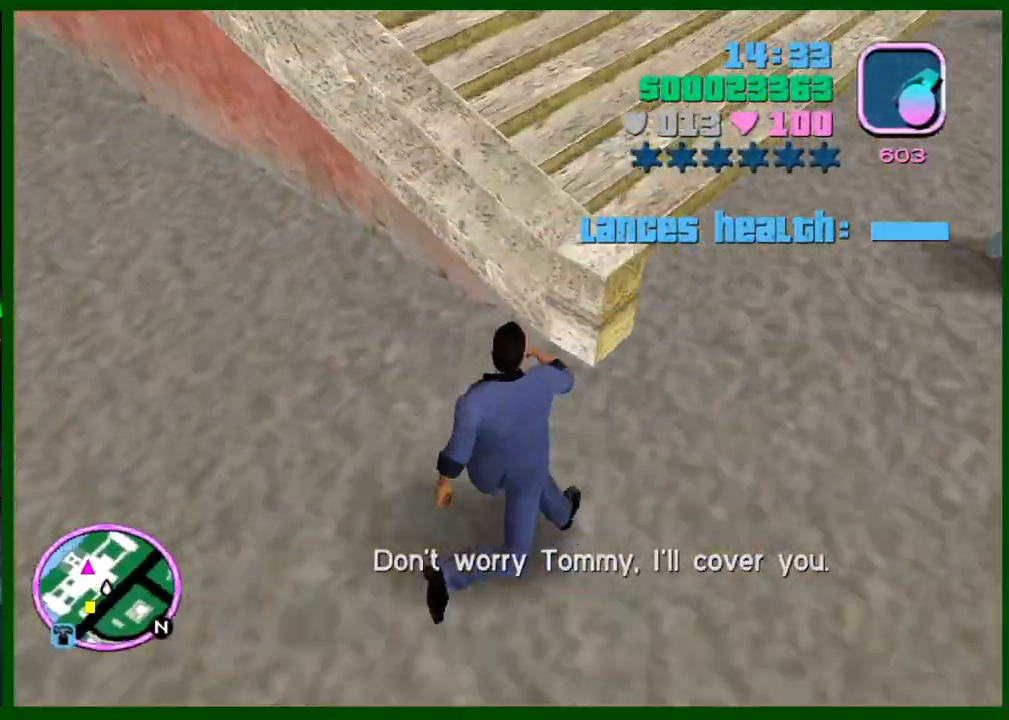
{"keys": ["shift", "w"], "mouse": [], "events": [[50, "shift", "up"], [100, "shift", "down"], [200, "shift", "up"], [233, "d", "up"], [283, "shift", "down"], [333, "shift", "up"], [433, "shift", "down"]]}
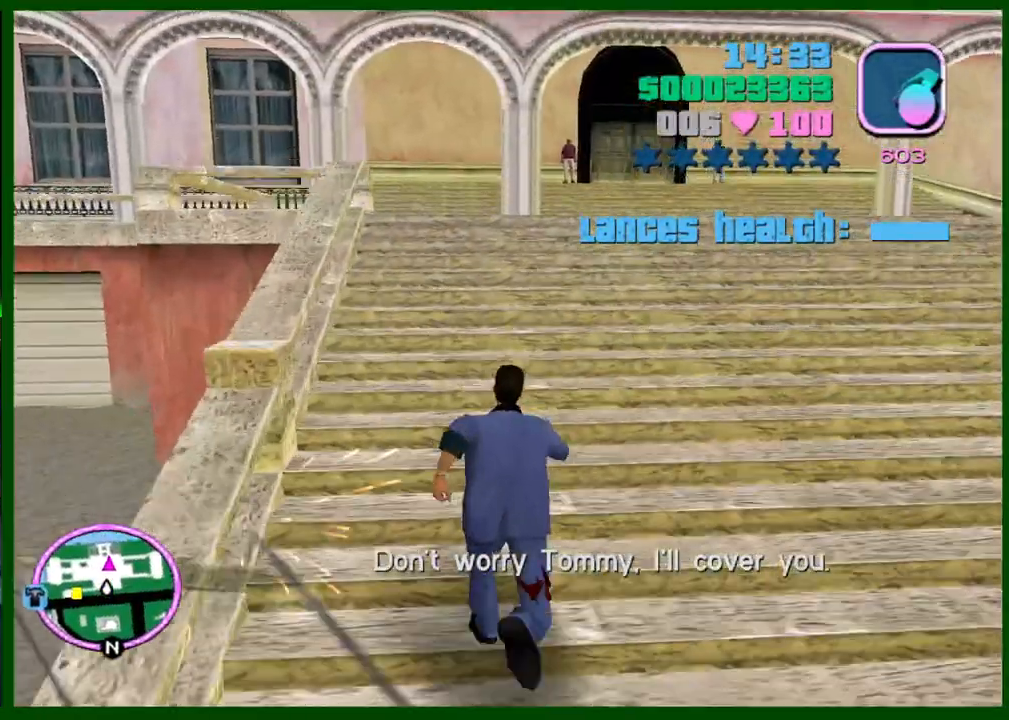
{"keys": ["shift", "w"], "mouse": [], "events": [[17, "shift", "up"], [117, "shift", "down"], [167, "shift", "up"], [250, "shift", "down"], [350, "shift", "up"], [450, "shift", "down"]]}
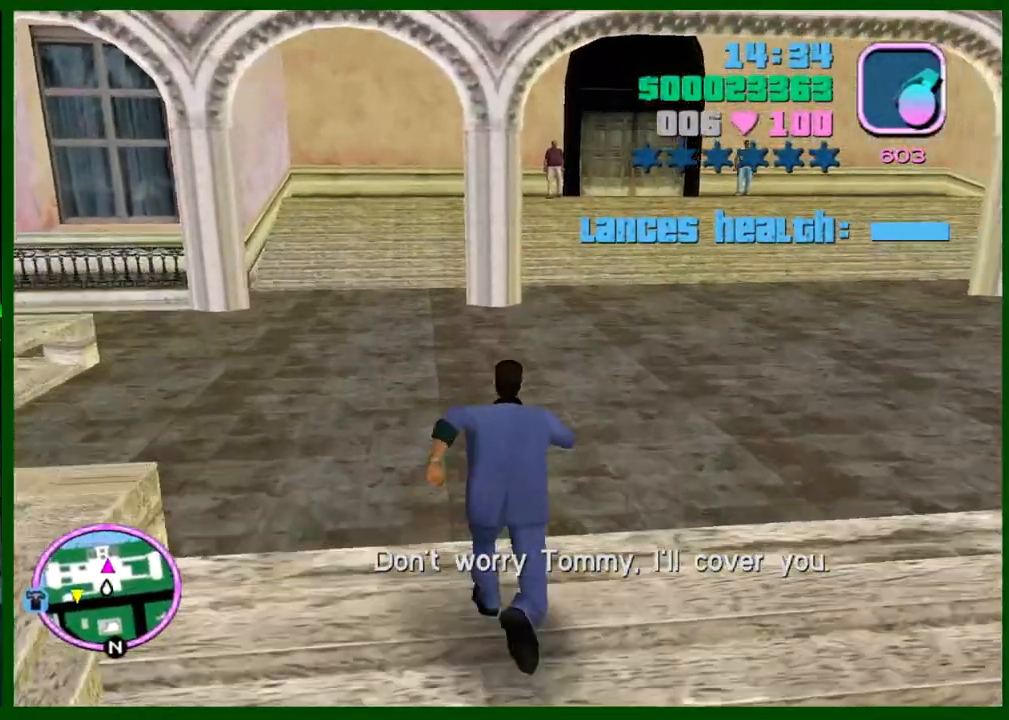
{"keys": ["shift", "w"], "mouse": [], "events": [[33, "shift", "up"], [133, "shift", "down"], [183, "shift", "up"], [267, "shift", "down"], [367, "shift", "up"], [467, "shift", "down"]]}
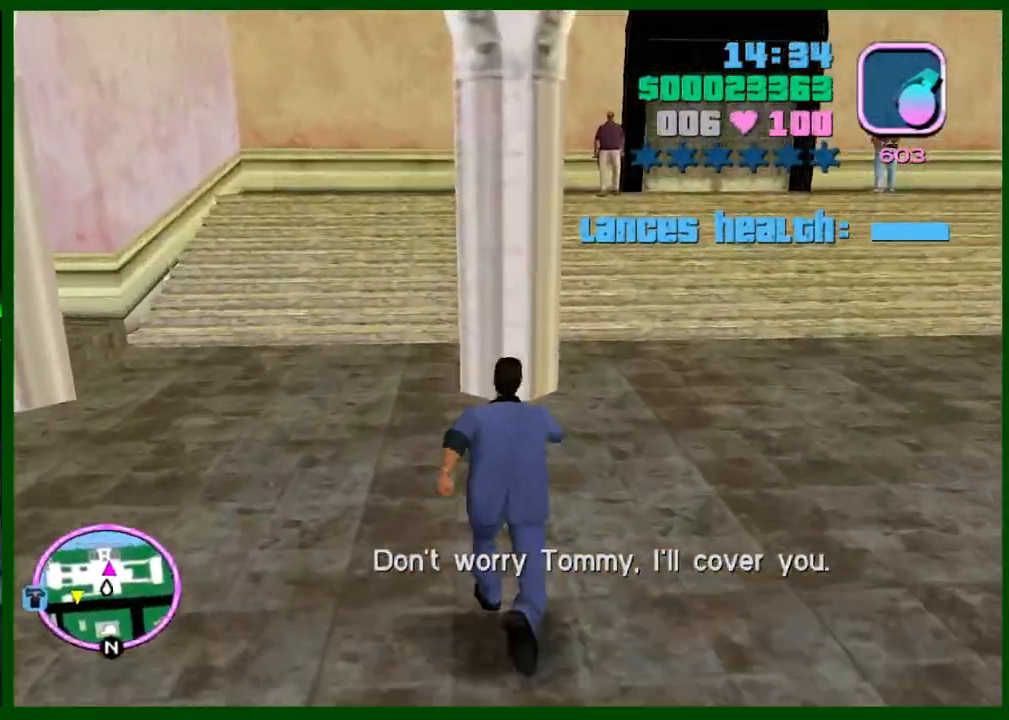
{"keys": ["d", "shift", "w"], "mouse": [], "events": [[50, "shift", "up"], [150, "shift", "down"], [200, "d", "down"], [200, "shift", "up"], [283, "shift", "down"], [383, "shift", "up"], [433, "shift", "down"]]}
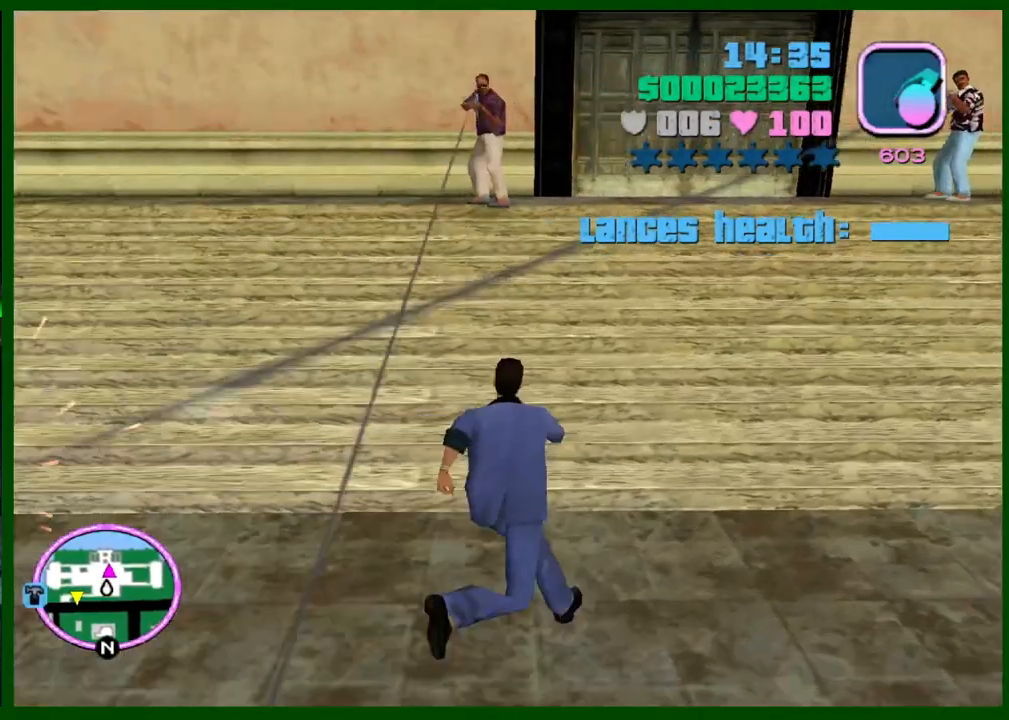
{"keys": ["c", "shift", "w"], "mouse": [], "events": [[17, "d", "up"], [17, "shift", "up"], [117, "shift", "down"], [250, "shift", "up"], [300, "e", "down"], [400, "mouse_left", "down"], [450, "e", "up"], [450, "shift", "down"], [483, "c", "down"], [483, "mouse_left", "up"]]}
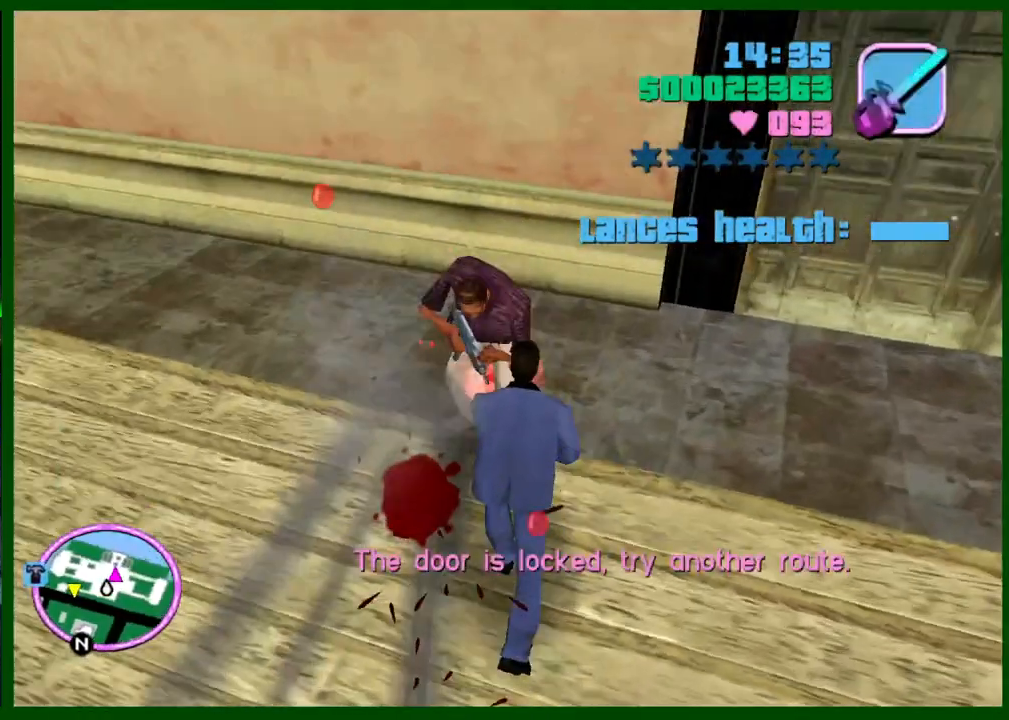
{"keys": ["w"], "mouse": [], "events": [[83, "c", "up"], [83, "q", "down"], [133, "d", "down"], [183, "q", "up"], [183, "shift", "up"], [217, "d", "up"], [217, "shift", "down"], [317, "shift", "up"], [367, "shift", "down"], [500, "shift", "up"]]}
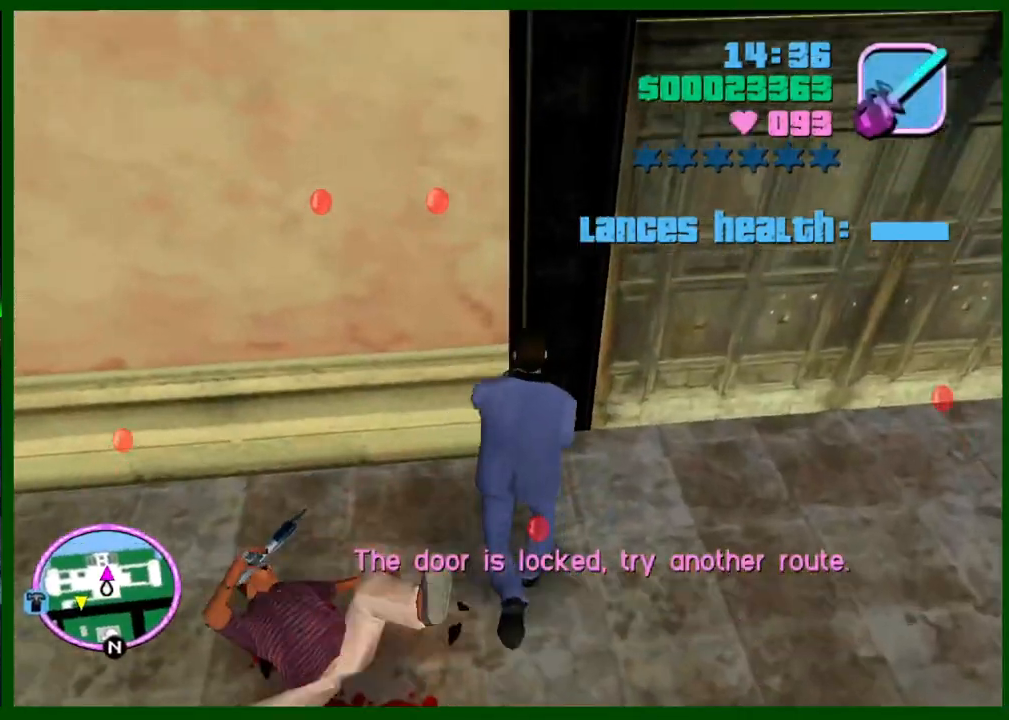
{"keys": ["shift", "w"], "mouse": [], "events": [[50, "shift", "down"], [100, "q", "down"], [150, "shift", "up"], [200, "q", "up"], [283, "shift", "down"], [433, "shift", "up"], [483, "shift", "down"]]}
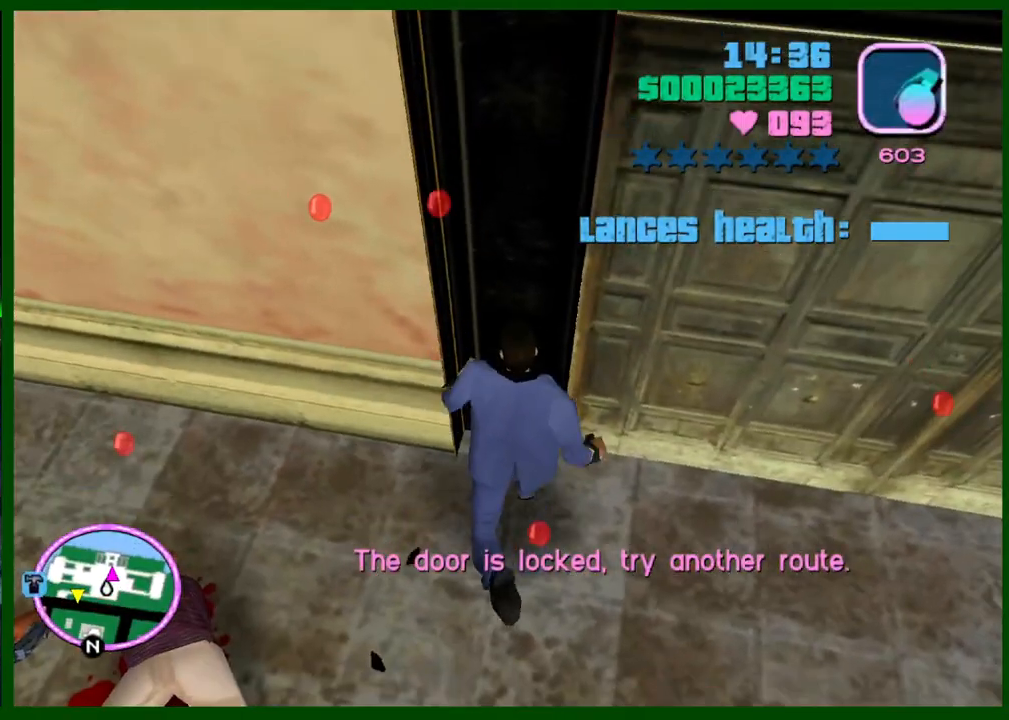
{"keys": ["shift", "w"], "mouse": [], "events": [[67, "shift", "up"], [167, "shift", "down"], [267, "shift", "up"], [300, "shift", "down"], [400, "shift", "up"], [483, "shift", "down"]]}
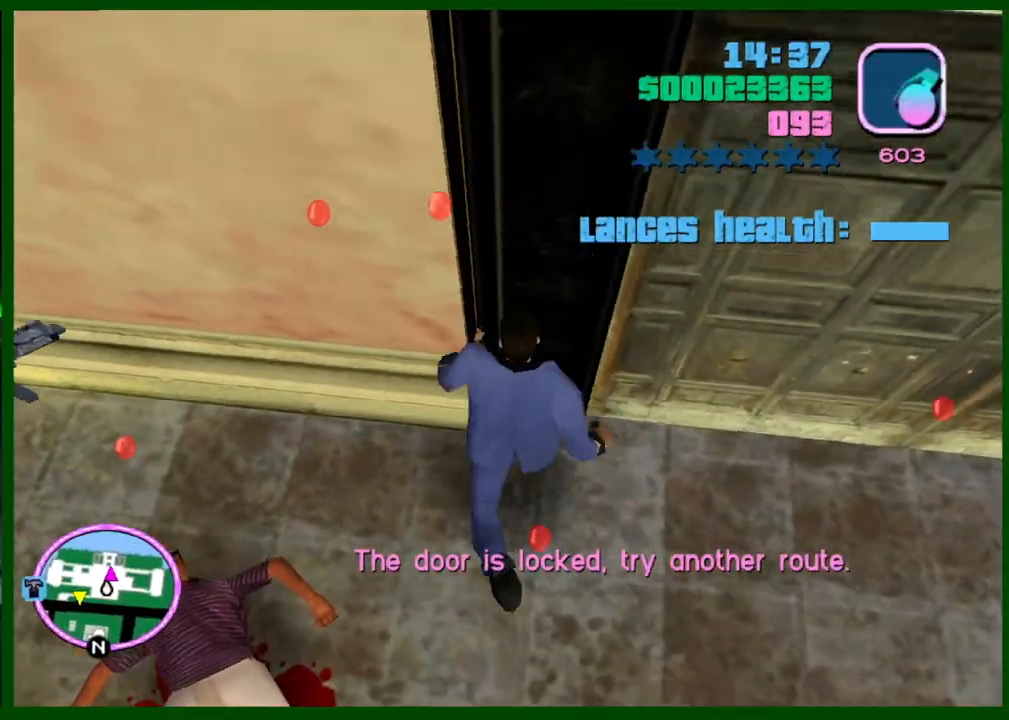
{"keys": ["shift", "w"], "mouse": [], "events": [[83, "shift", "up"], [133, "shift", "down"], [217, "shift", "up"], [317, "shift", "down"], [417, "shift", "up"], [500, "shift", "down"]]}
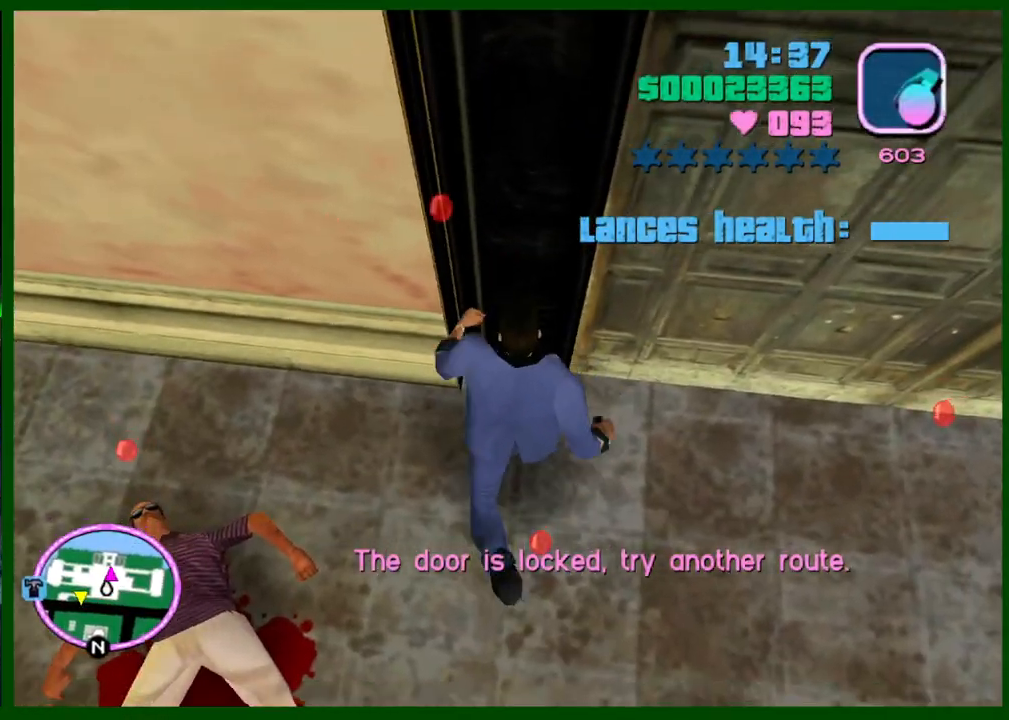
{"keys": ["shift", "w"], "mouse": [], "events": [[50, "shift", "up"], [150, "shift", "down"], [250, "shift", "up"], [333, "shift", "down"], [383, "shift", "up"], [467, "shift", "down"]]}
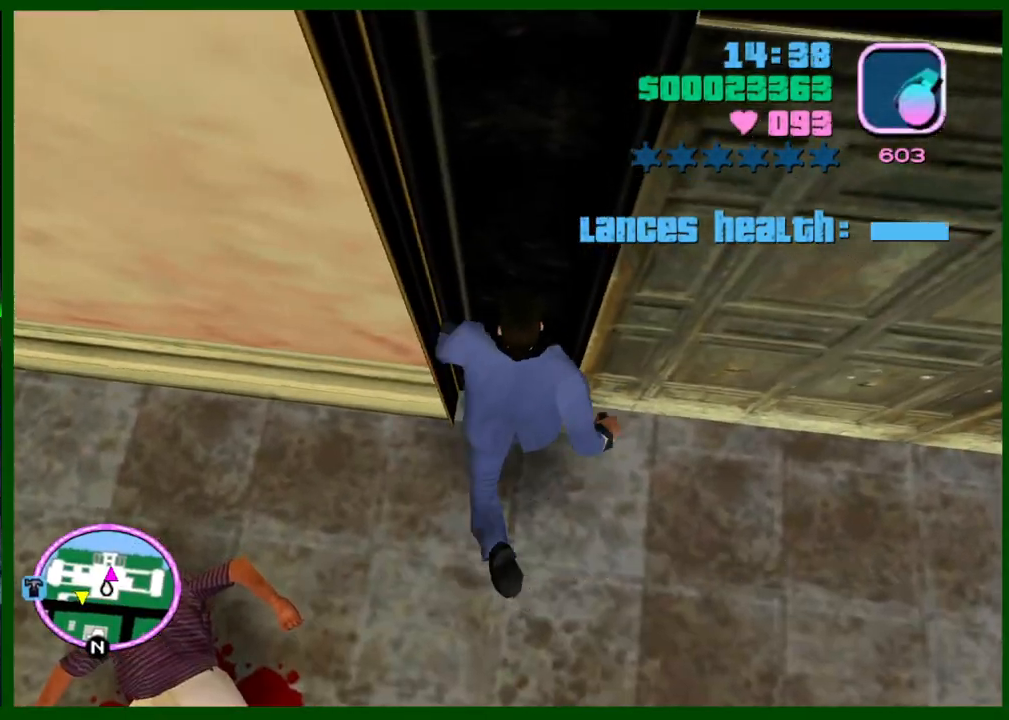
{"keys": ["shift", "w"], "mouse": [], "events": [[67, "shift", "up"], [167, "shift", "down"], [250, "shift", "up"], [350, "shift", "down"], [400, "shift", "up"], [483, "shift", "down"]]}
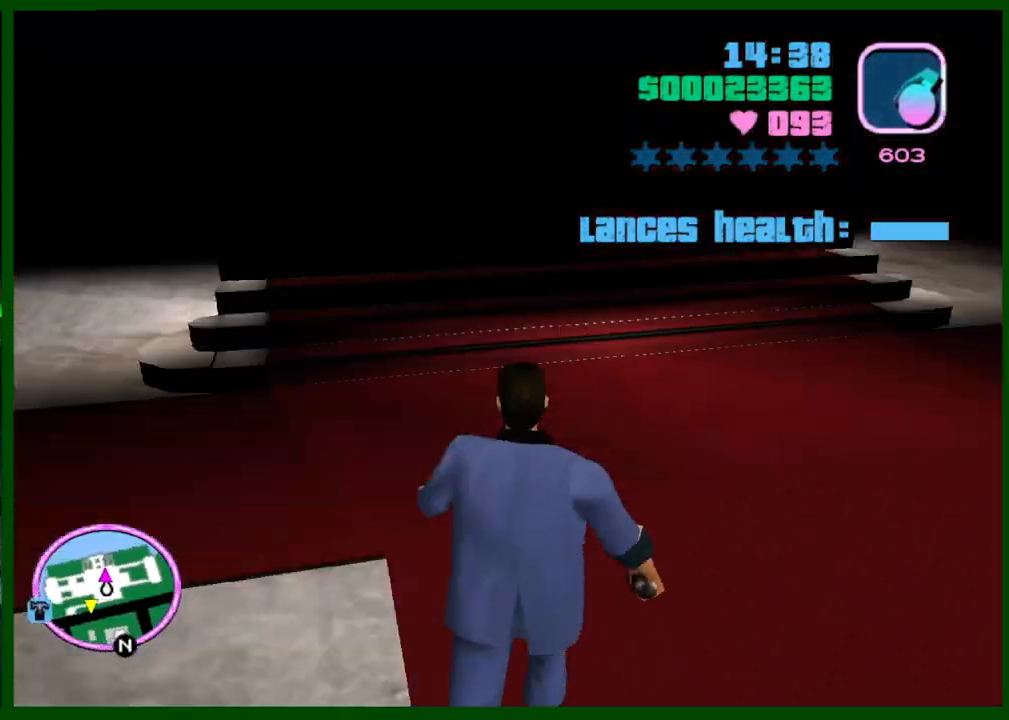
{"keys": ["shift", "w"], "mouse": [], "events": [[83, "shift", "up"], [183, "shift", "down"], [217, "shift", "up"], [317, "shift", "down"], [417, "shift", "up"], [500, "shift", "down"]]}
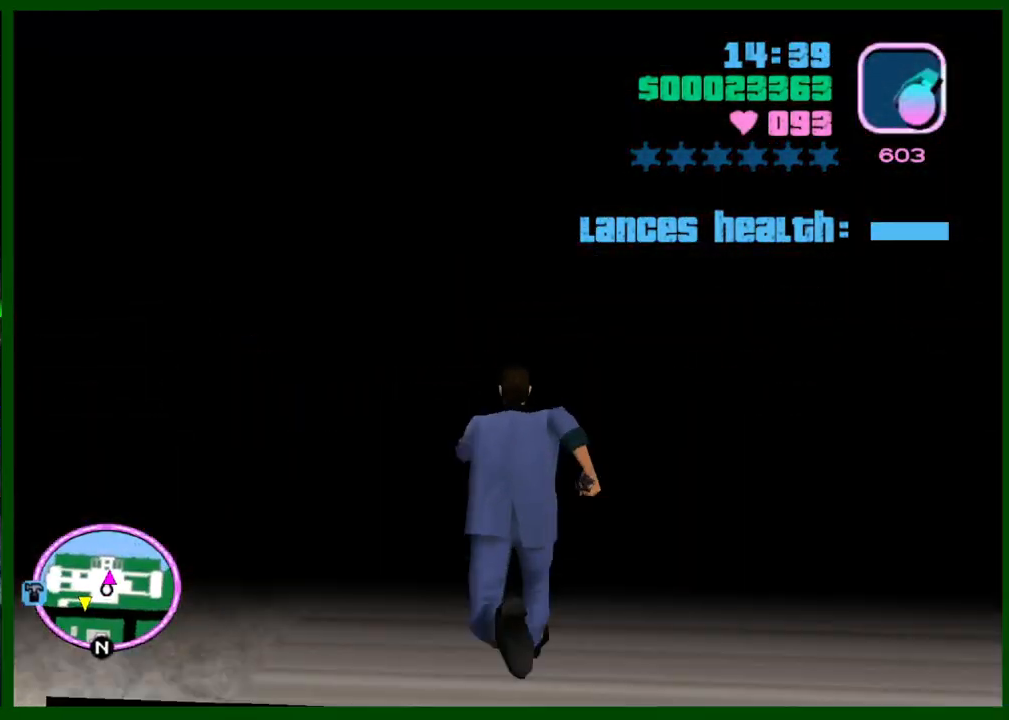
{"keys": ["shift", "w"], "mouse": [], "events": [[50, "shift", "up"], [150, "shift", "down"], [250, "shift", "up"], [283, "shift", "down"], [383, "shift", "up"], [483, "shift", "down"]]}
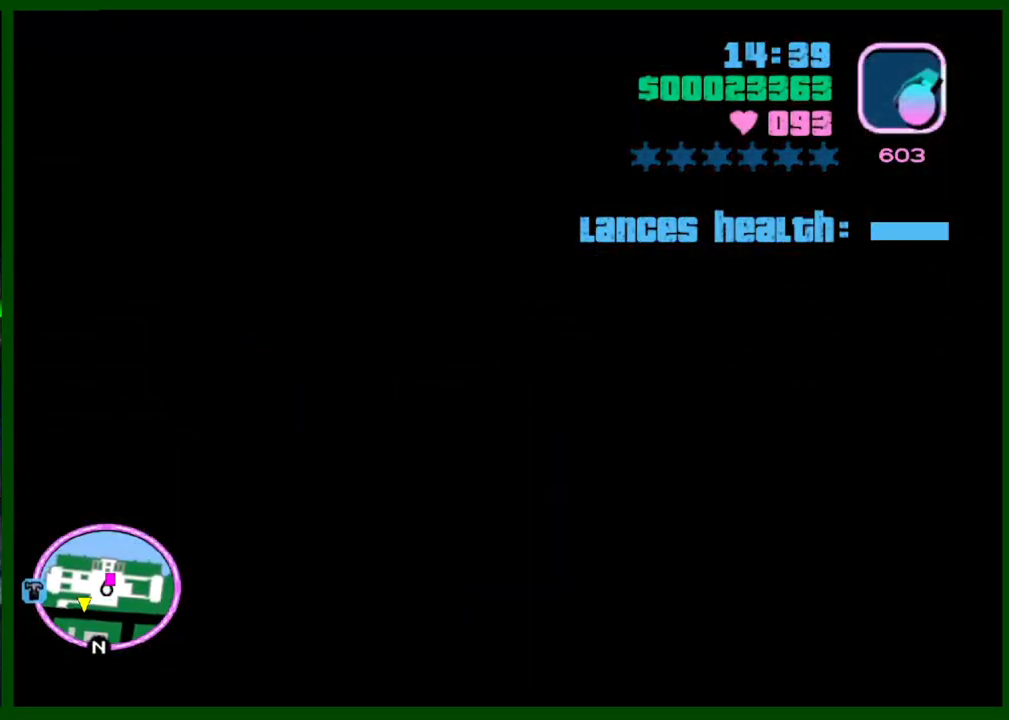
{"keys": ["shift", "w"], "mouse": [], "events": [[17, "shift", "up"], [117, "shift", "down"], [167, "shift", "up"], [267, "shift", "down"], [350, "shift", "up"], [500, "shift", "down"]]}
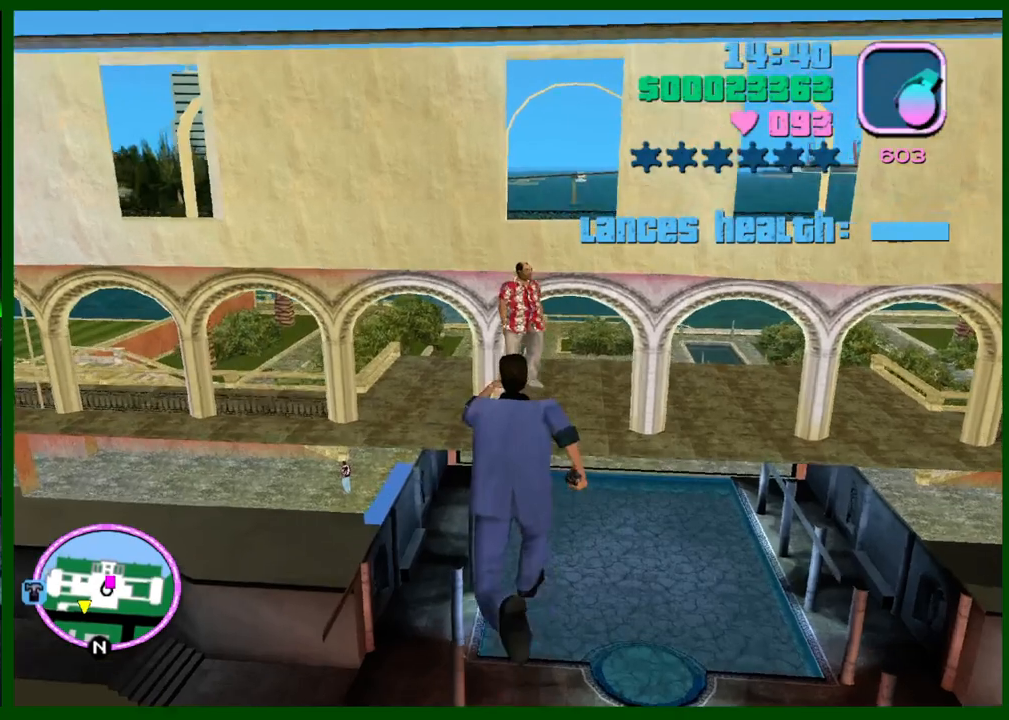
{"keys": ["w"], "mouse": ["left"], "events": [[33, "shift", "up"], [133, "e", "down"], [183, "e", "up"], [267, "mouse_left", "down"]]}
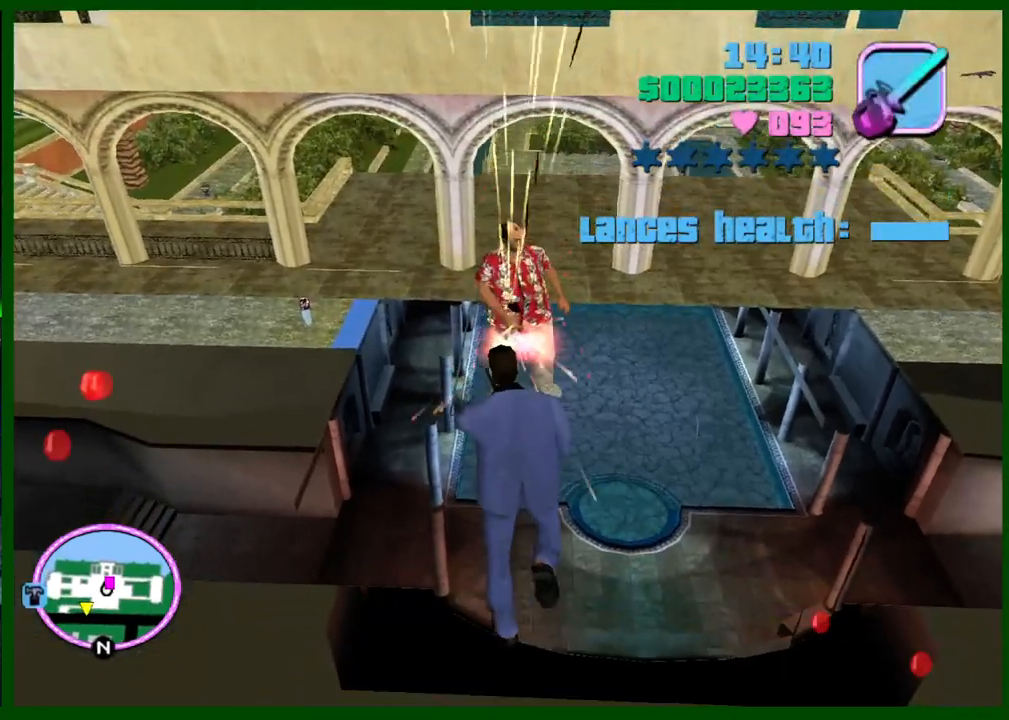
{"keys": ["w"], "mouse": ["left"], "events": []}
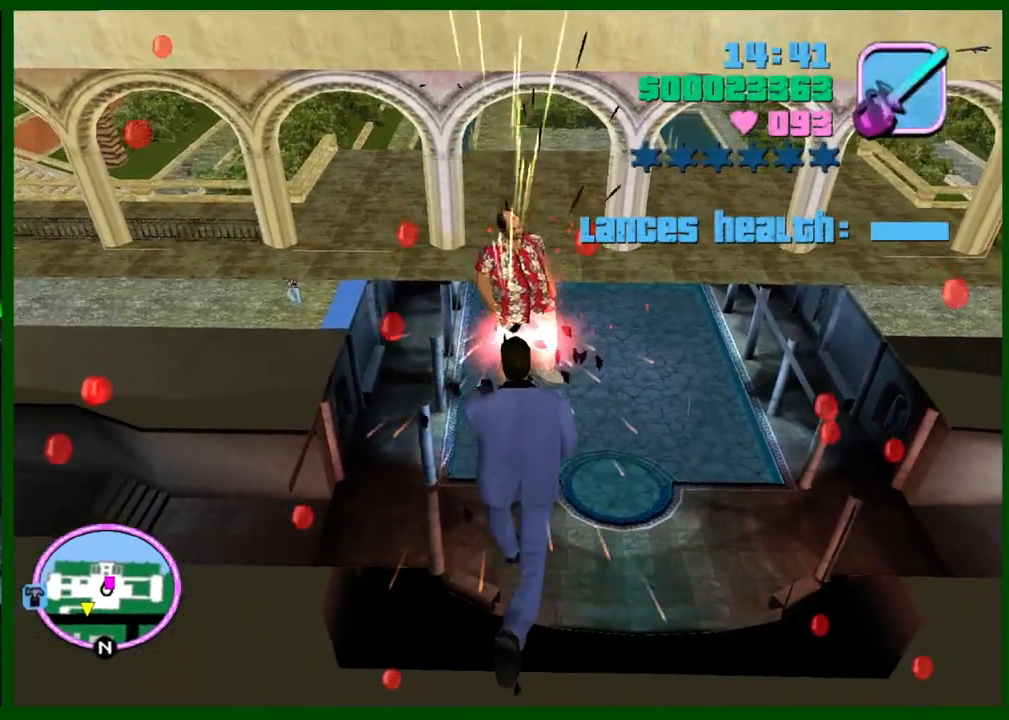
{"keys": ["w"], "mouse": [], "events": [[117, "mouse_left", "up"], [400, "q", "down"], [500, "q", "up"]]}
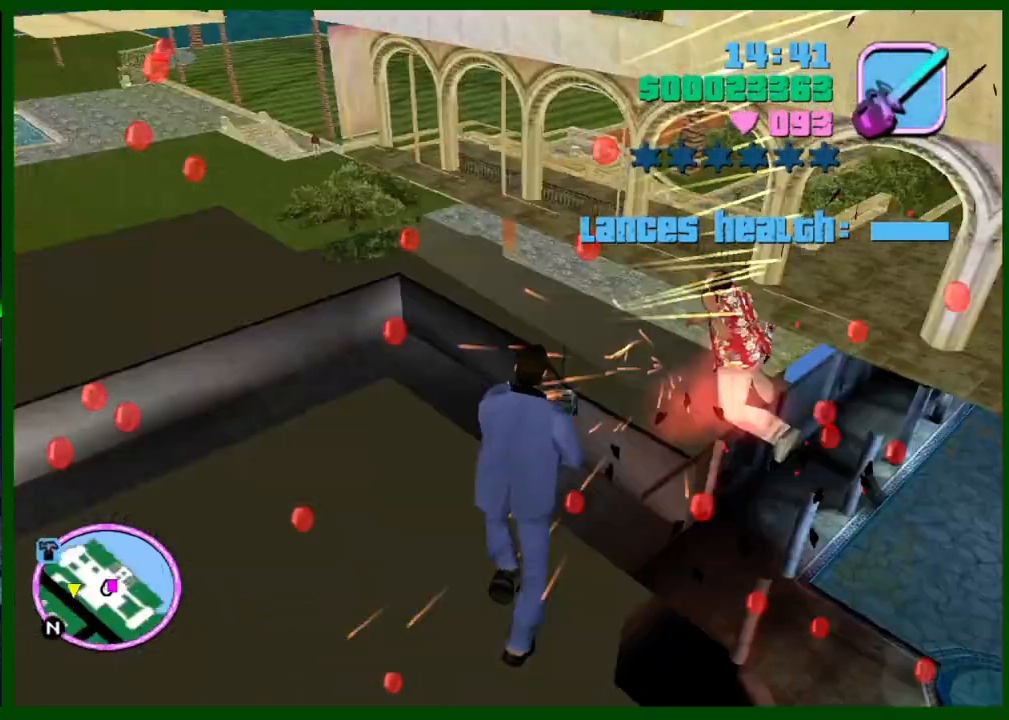
{"keys": ["shift", "w"], "mouse": [], "events": [[133, "shift", "down"]]}
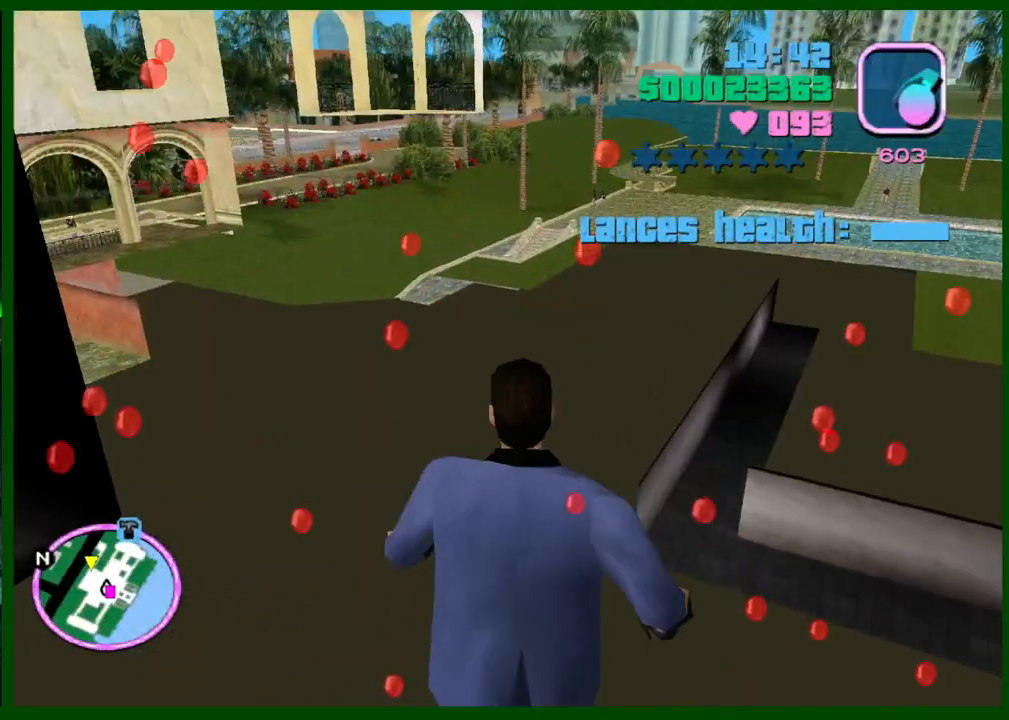
{"keys": ["shift", "w"], "mouse": [], "events": []}
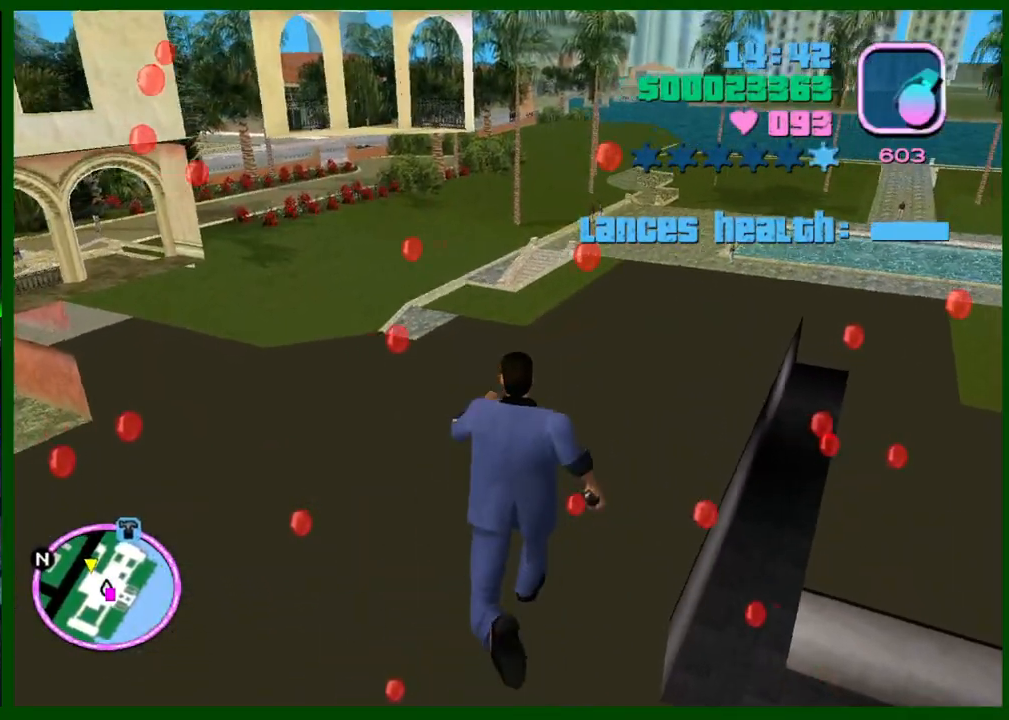
{"keys": ["caps_lock", "shift", "w"], "mouse": [], "events": [[67, "caps_lock", "down"]]}
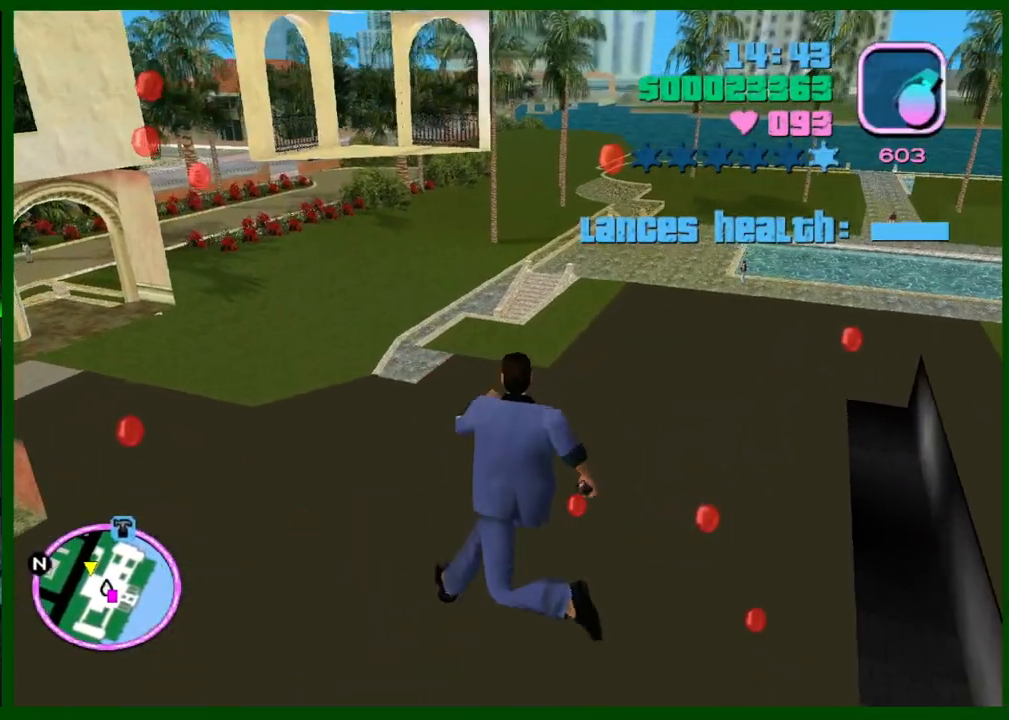
{"keys": ["caps_lock", "shift", "w"], "mouse": [], "events": []}
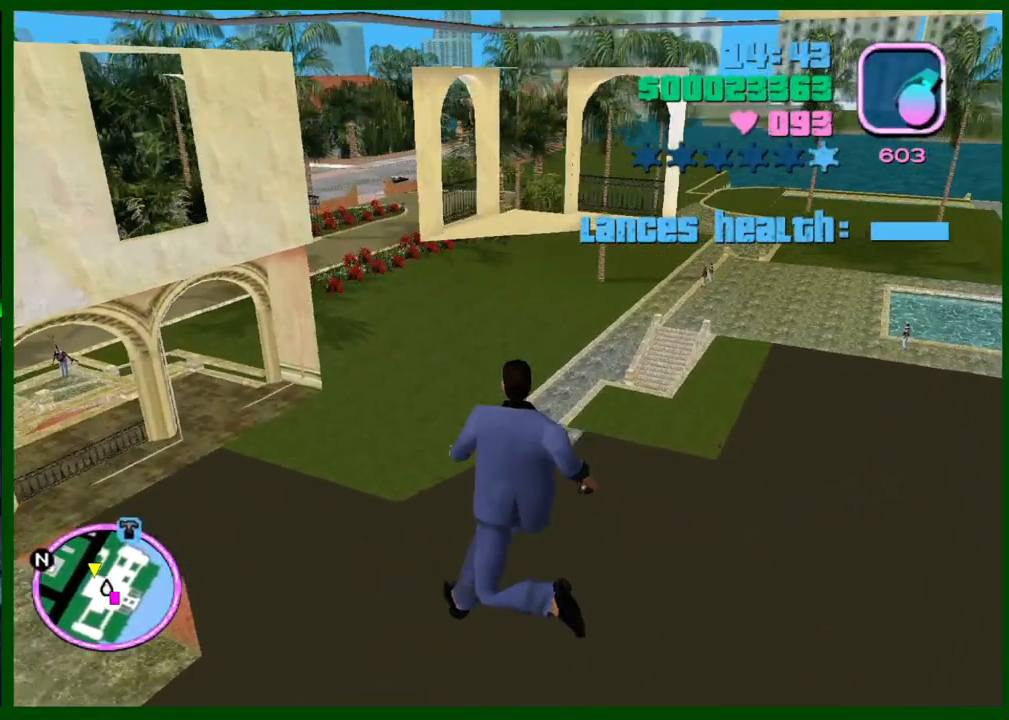
{"keys": ["caps_lock", "shift", "w"], "mouse": [], "events": []}
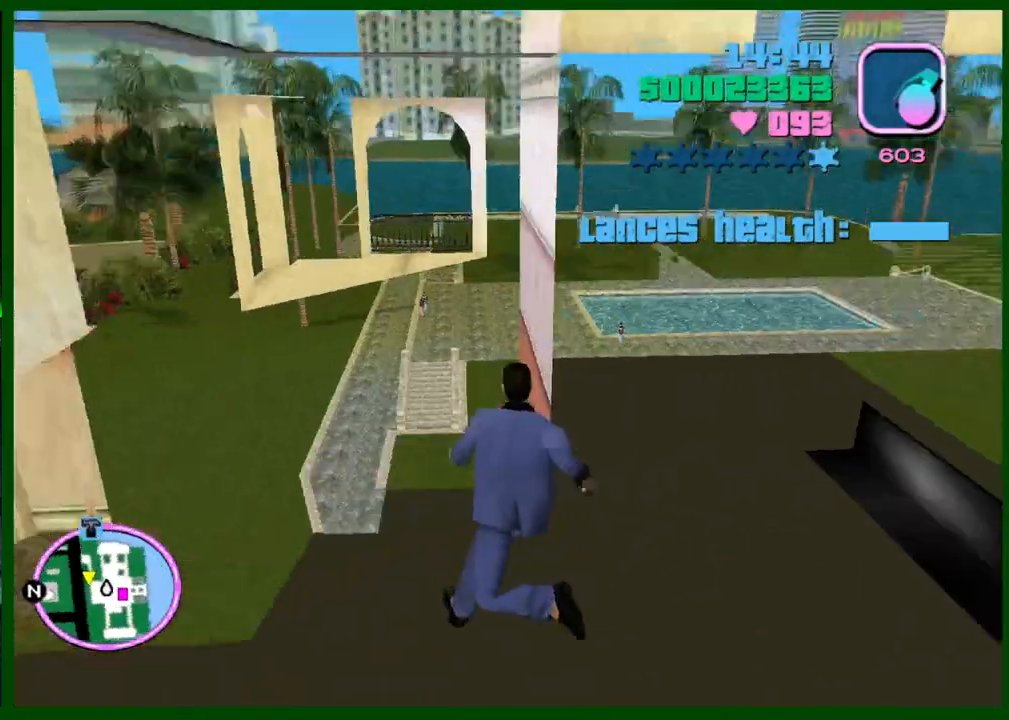
{"keys": ["caps_lock", "shift", "w"], "mouse": [], "events": []}
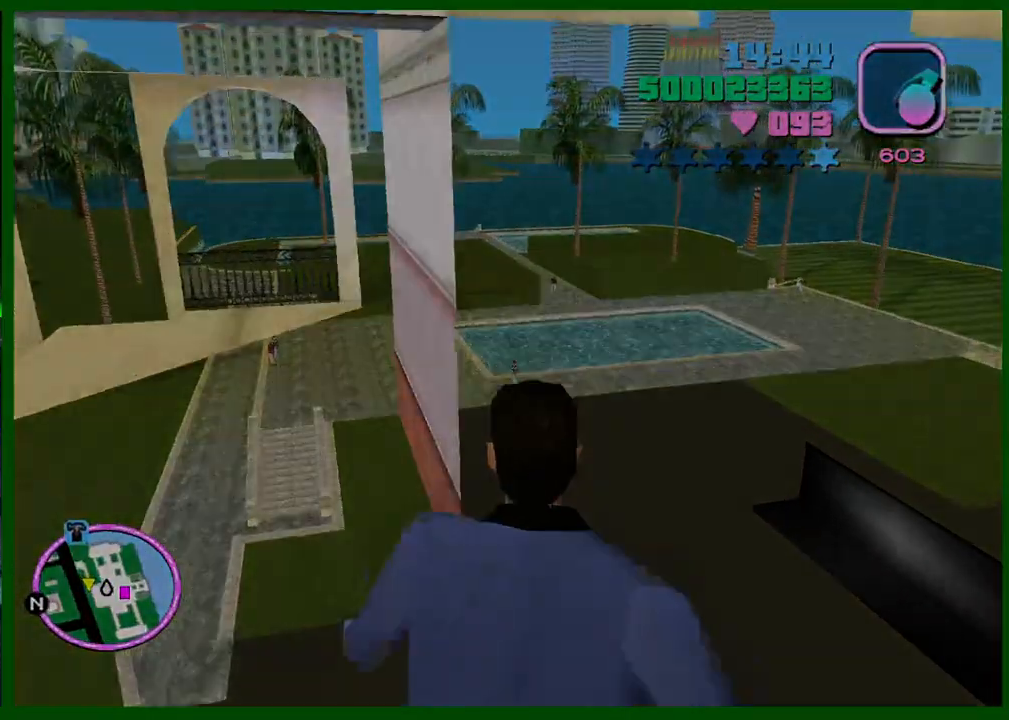
{"keys": ["shift"], "mouse": [], "events": [[83, "shift", "up"], [133, "caps_lock", "up"], [133, "w", "up"], [233, "shift", "down"], [317, "shift", "up"], [367, "shift", "down"], [467, "shift", "up"], [500, "shift", "down"]]}
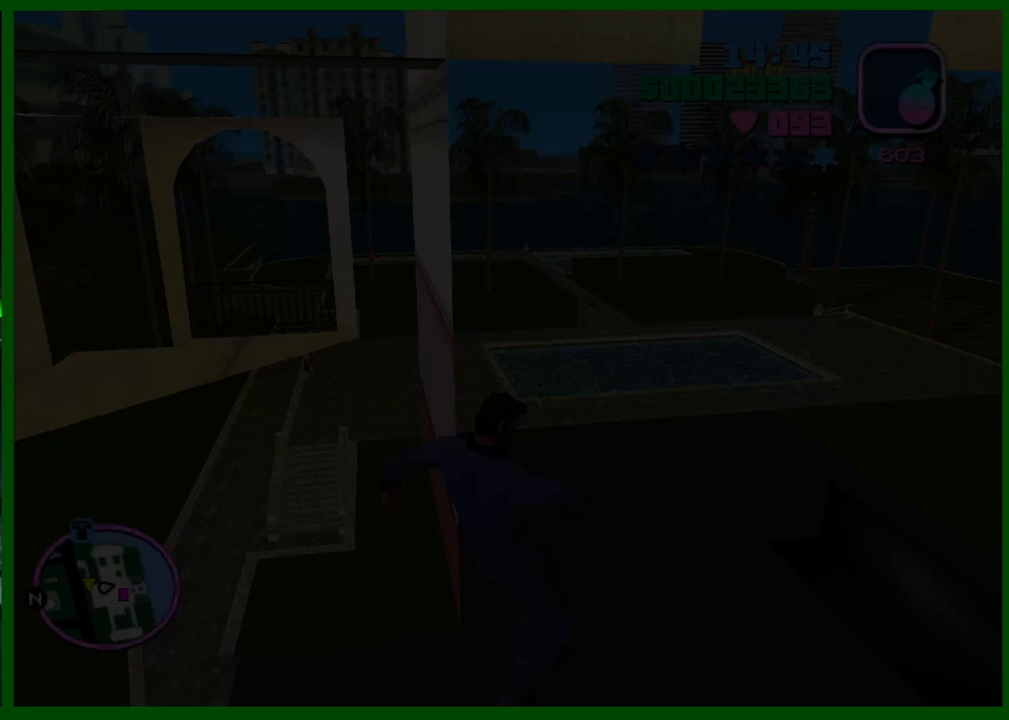
{"keys": [], "mouse": ["left"], "events": [[50, "mouse_left", "down"], [150, "mouse_left", "up"], [150, "shift", "up"], [200, "mouse_left", "down"], [200, "shift", "down"], [283, "mouse_left", "up"], [283, "shift", "up"], [333, "mouse_left", "down"], [333, "shift", "down"], [433, "mouse_left", "up"], [433, "shift", "up"], [483, "mouse_left", "down"]]}
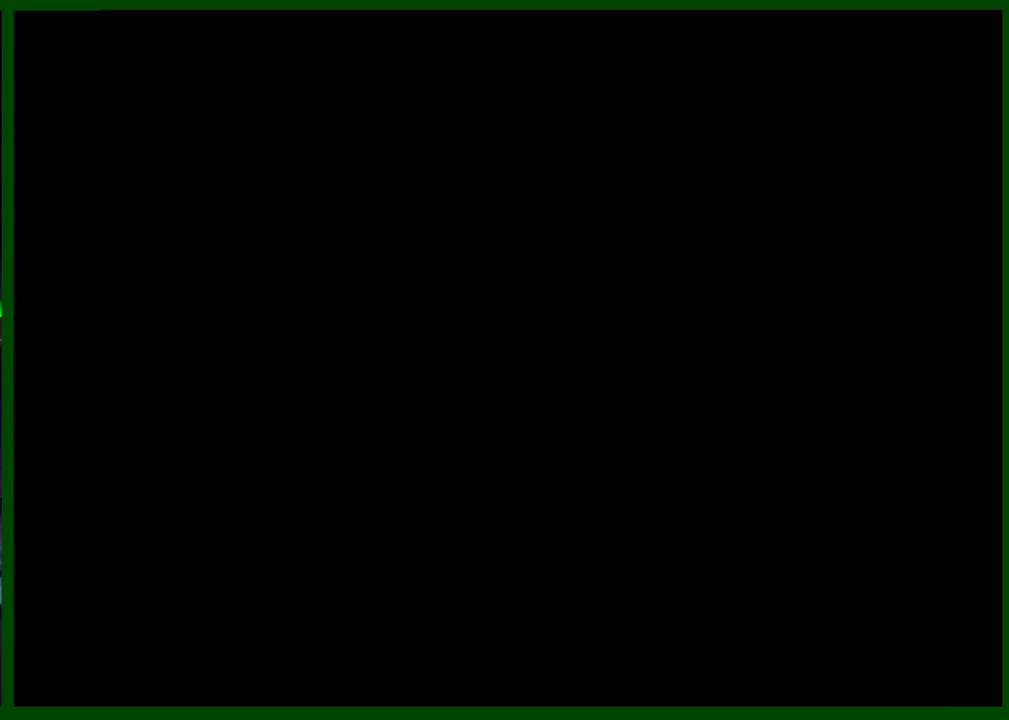
{"keys": ["shift"], "mouse": [], "events": [[17, "shift", "down"], [67, "mouse_left", "up"], [117, "mouse_left", "down"], [117, "shift", "up"], [167, "shift", "down"], [217, "mouse_left", "up"], [250, "mouse_left", "down"], [250, "shift", "up"], [350, "mouse_left", "up"], [350, "shift", "down"], [400, "mouse_left", "down"], [450, "mouse_left", "up"], [450, "shift", "up"], [500, "shift", "down"]]}
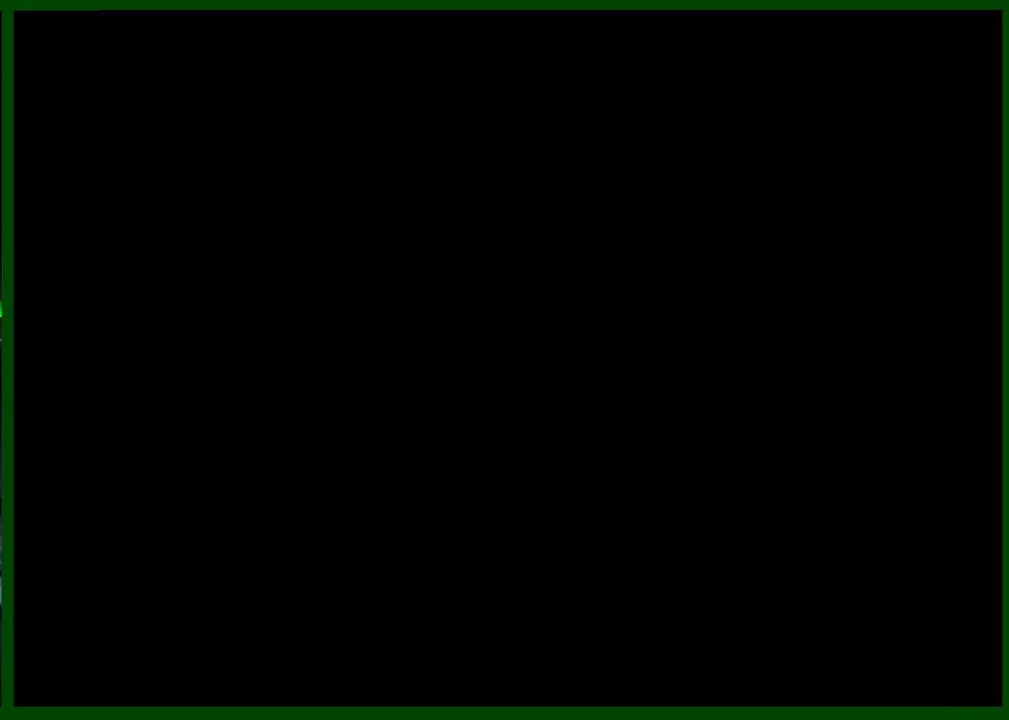
{"keys": ["shift"], "mouse": [], "events": [[33, "mouse_left", "down"], [83, "mouse_left", "up"], [83, "shift", "up"], [133, "shift", "down"], [183, "mouse_left", "down"], [233, "mouse_left", "up"], [233, "shift", "up"], [267, "mouse_left", "down"], [317, "shift", "down"], [367, "mouse_left", "up"], [417, "mouse_left", "down"], [417, "shift", "up"], [467, "shift", "down"], [500, "mouse_left", "up"]]}
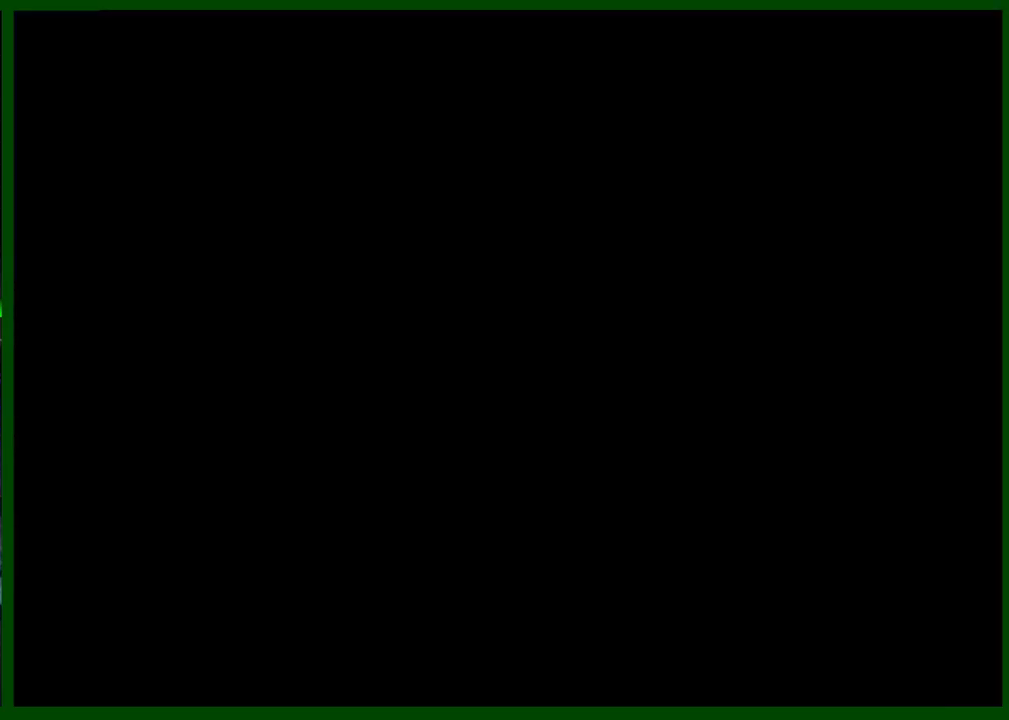
{"keys": ["shift"], "mouse": ["left"], "events": [[50, "mouse_left", "down"], [50, "shift", "up"], [150, "mouse_left", "up"], [150, "shift", "down"], [200, "mouse_left", "down"], [233, "shift", "up"], [283, "mouse_left", "up"], [283, "shift", "down"], [333, "mouse_left", "down"], [383, "mouse_left", "up"], [383, "shift", "up"], [433, "mouse_left", "down"], [433, "shift", "down"]]}
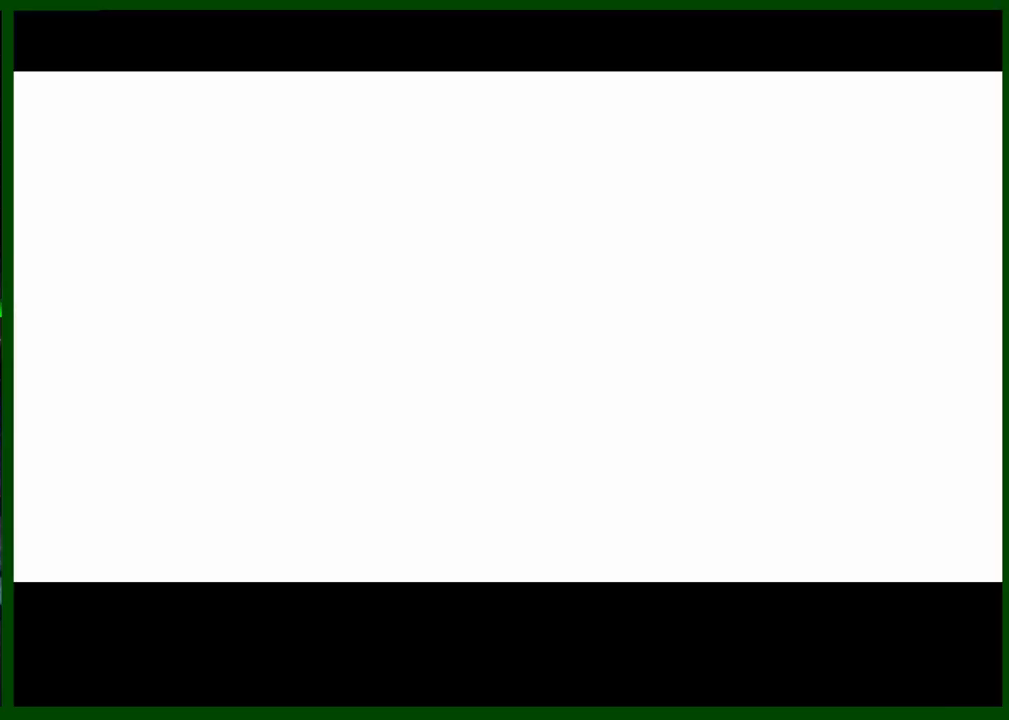
{"keys": [], "mouse": [], "events": [[17, "mouse_left", "up"], [17, "shift", "up"], [67, "mouse_left", "down"], [117, "mouse_left", "up"], [117, "shift", "down"], [167, "mouse_left", "down"], [167, "shift", "up"], [250, "mouse_left", "up"], [250, "shift", "down"], [350, "shift", "up"]]}